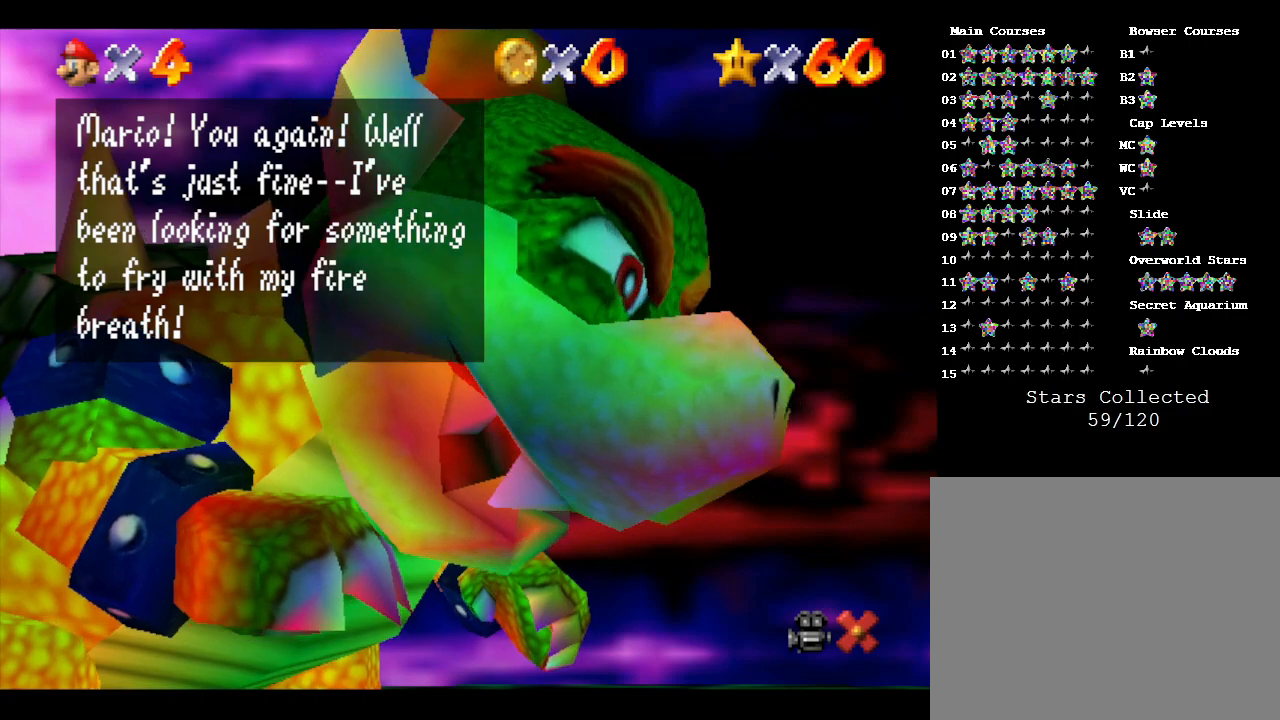
Gameplay with a controller (Nintendo layout); each line is a JSON object with the inputs held at the frame after it. "events" lists button and stick changes between this image and that frame as [ms after this image, input, new state], when the widget could be followed in between. Not read: L3 R3.
{"buttons": [], "left_stick": "center", "events": [[317, "A", "down"], [483, "A", "up"]]}
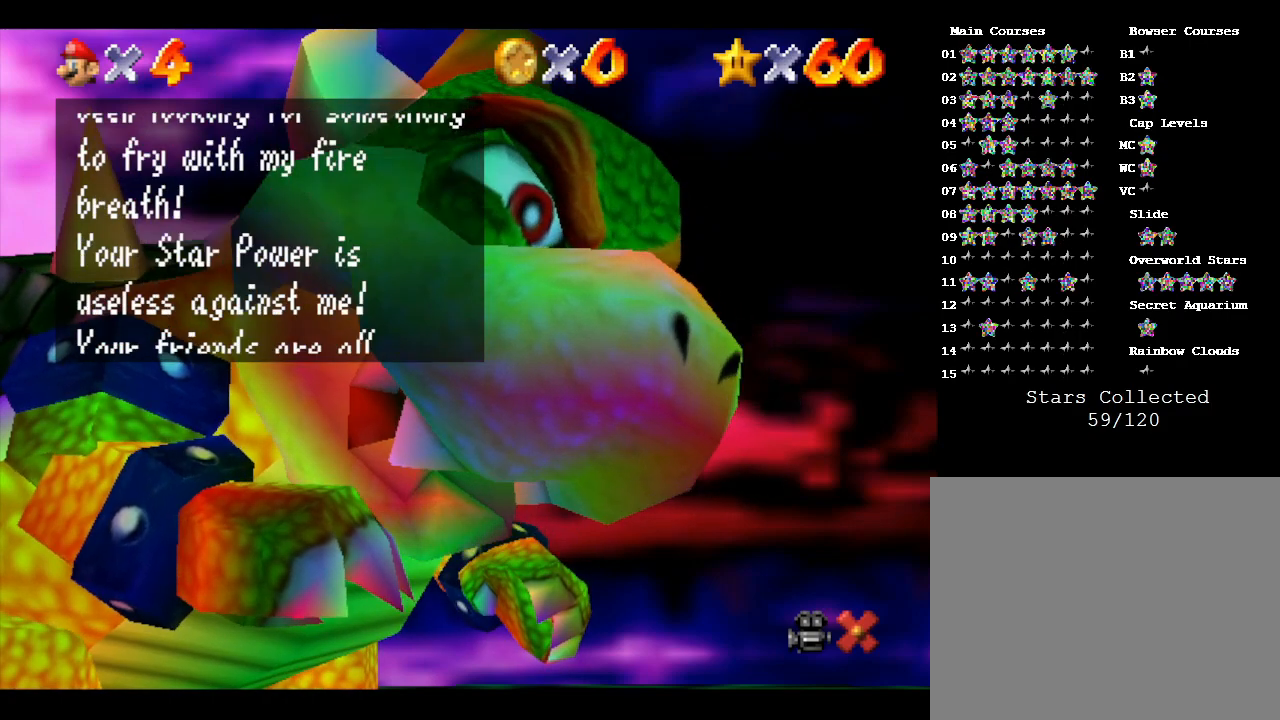
{"buttons": [], "left_stick": "center", "events": [[367, "A", "down"], [483, "A", "up"]]}
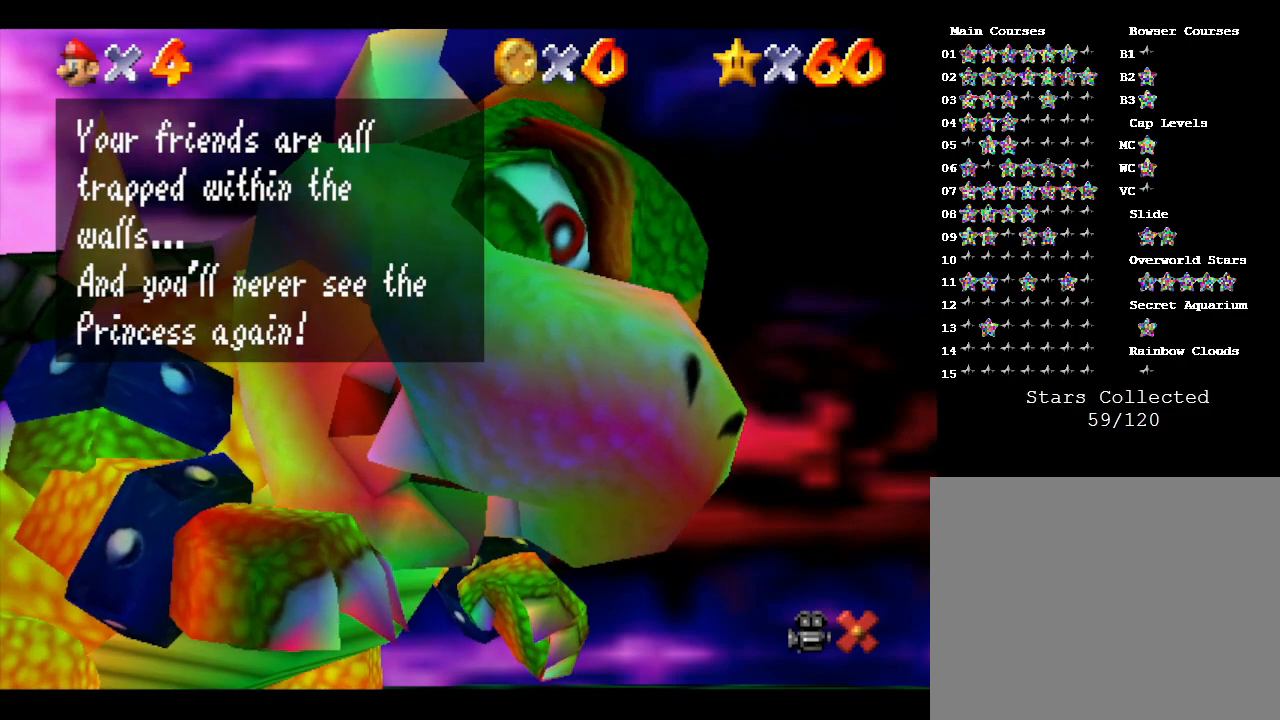
{"buttons": [], "left_stick": "center", "events": [[333, "A", "down"], [433, "A", "up"]]}
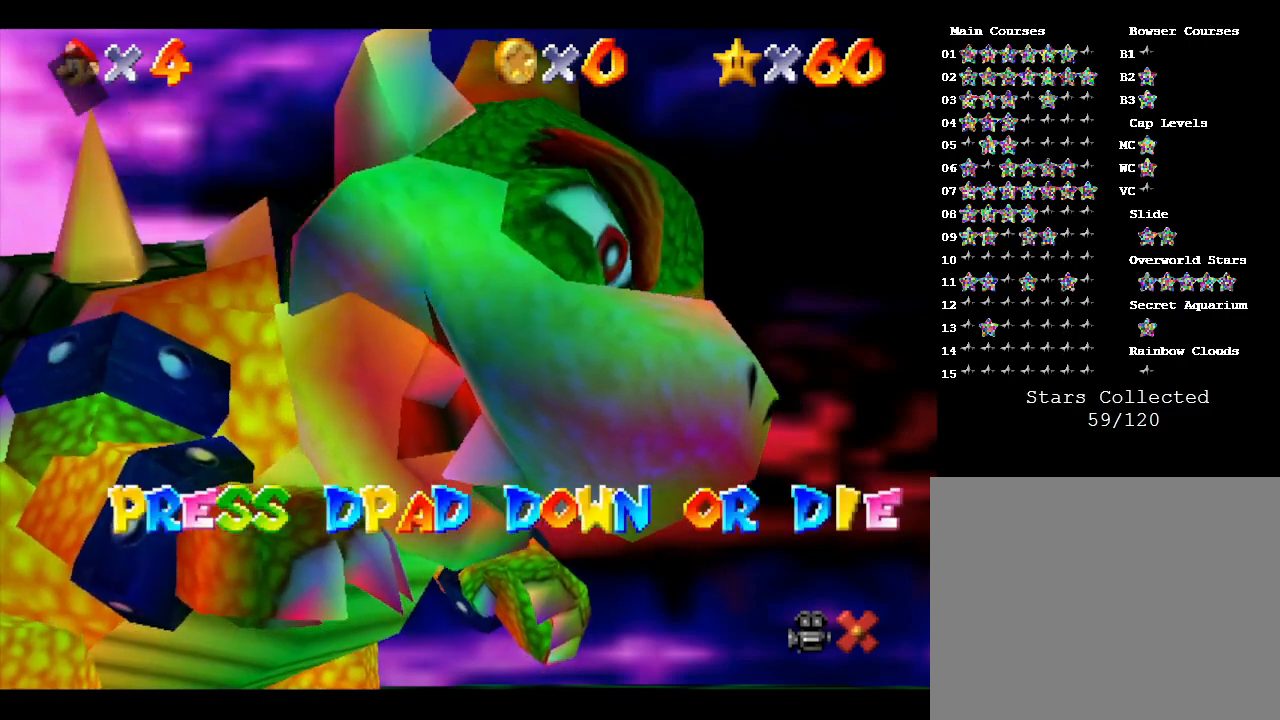
{"buttons": [], "left_stick": "center", "events": []}
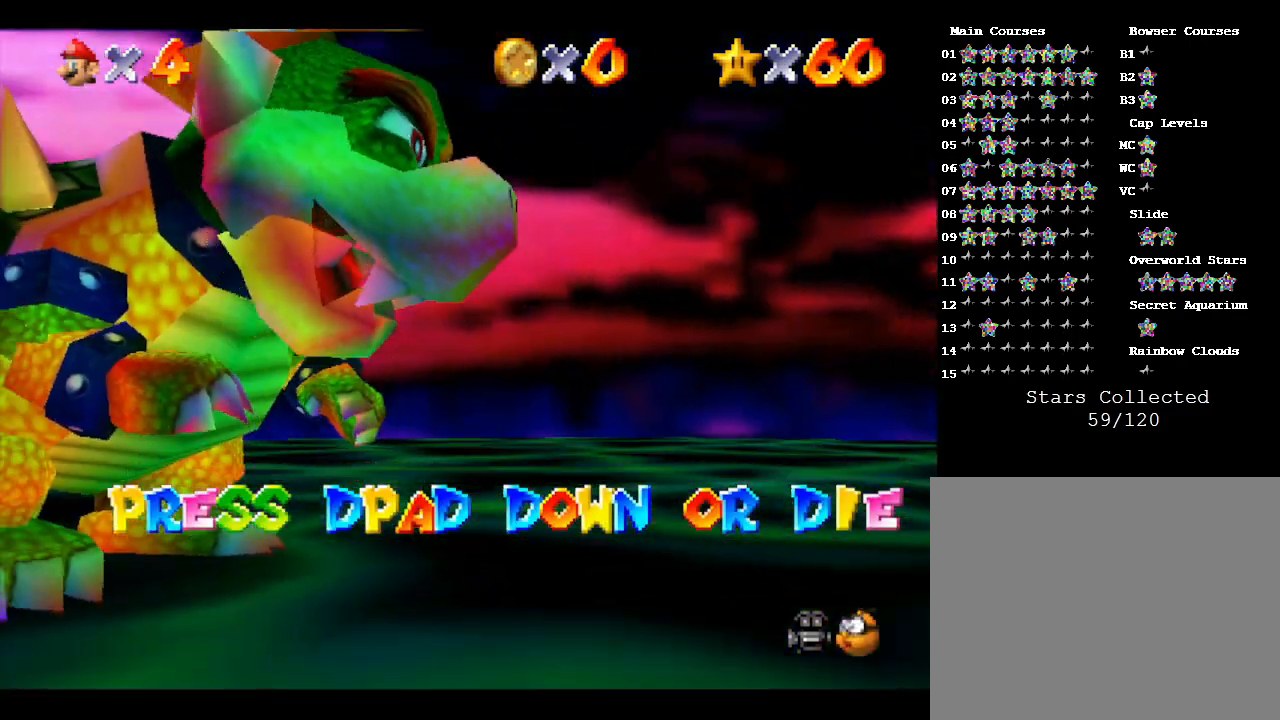
{"buttons": [], "left_stick": "center", "events": [[317, "DPAD_DOWN", "down"], [417, "DPAD_DOWN", "up"]]}
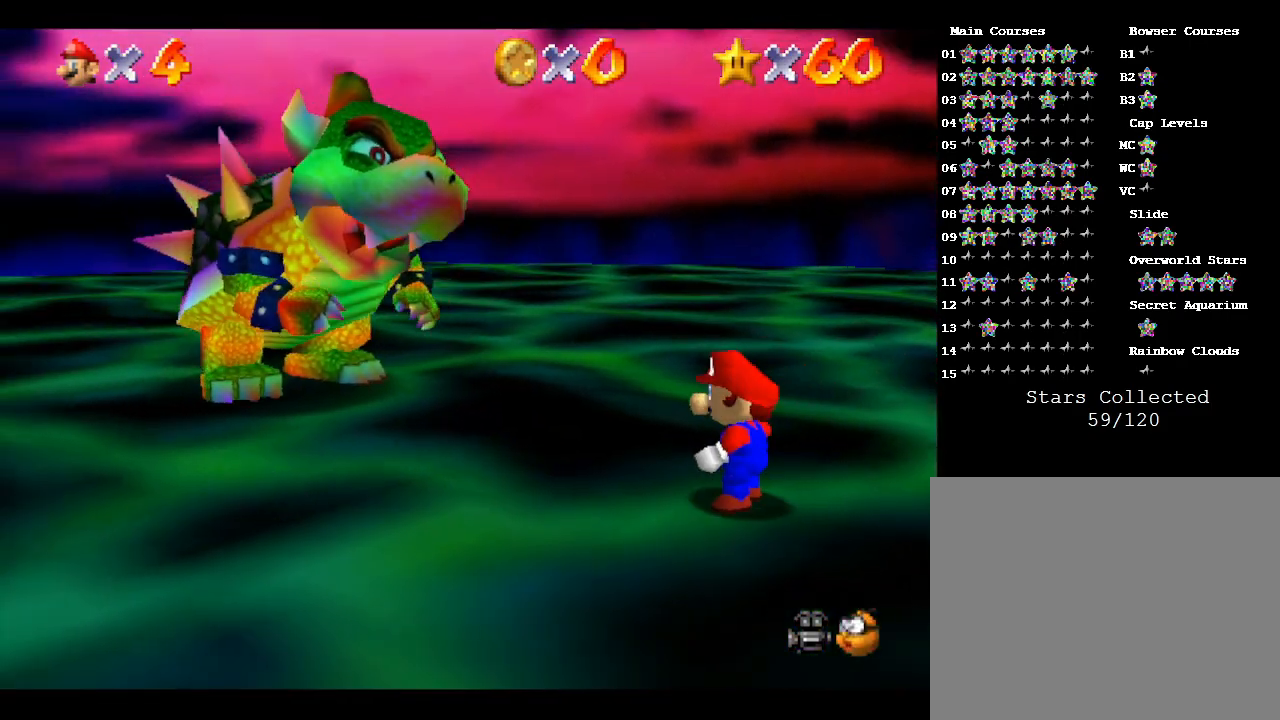
{"buttons": [], "left_stick": "down-left", "events": [[183, "left_stick", "down-left"]]}
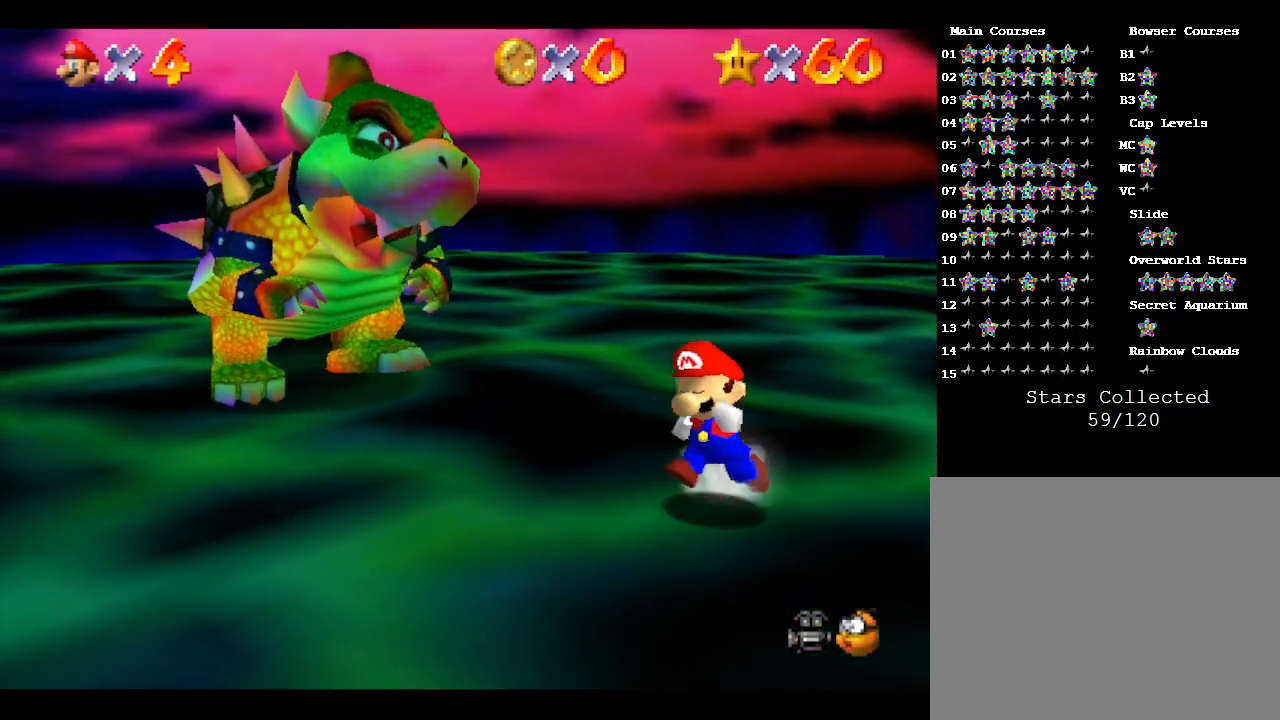
{"buttons": [], "left_stick": "down-left", "events": []}
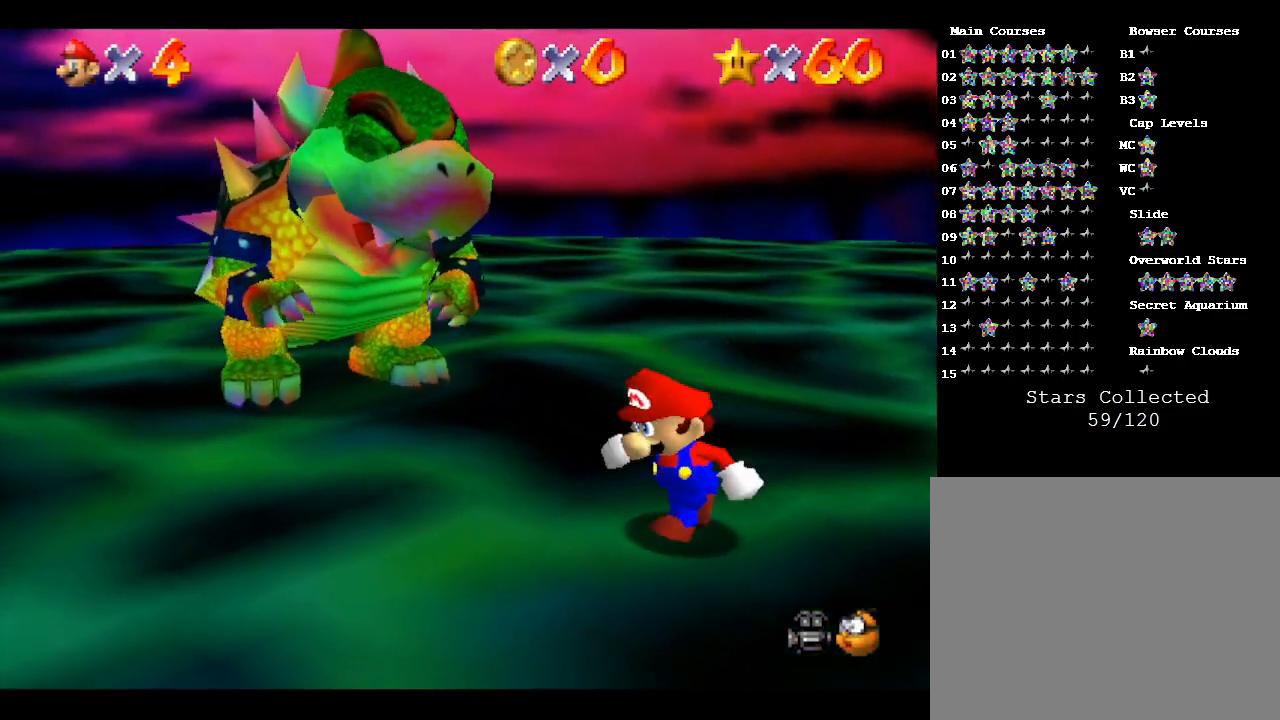
{"buttons": [], "left_stick": "down-left", "events": []}
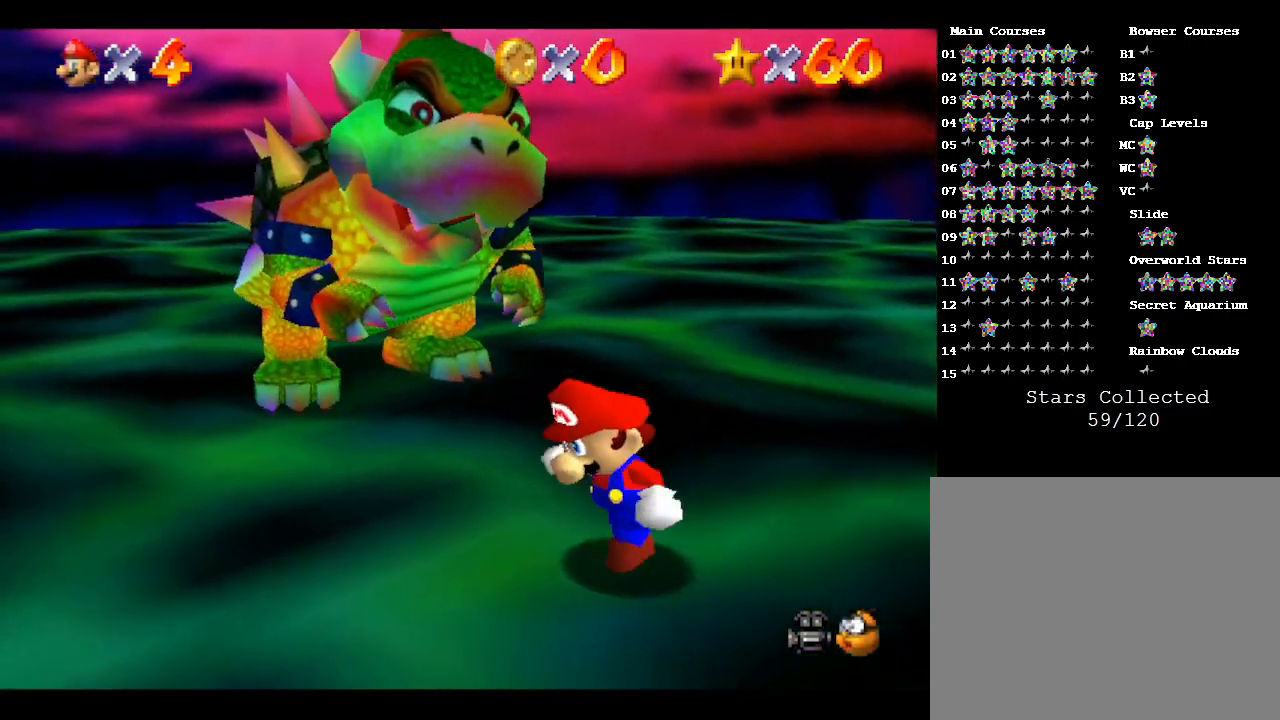
{"buttons": [], "left_stick": "up-left", "events": [[183, "B", "down"], [217, "left_stick", "left"], [300, "B", "up"], [483, "left_stick", "up-left"]]}
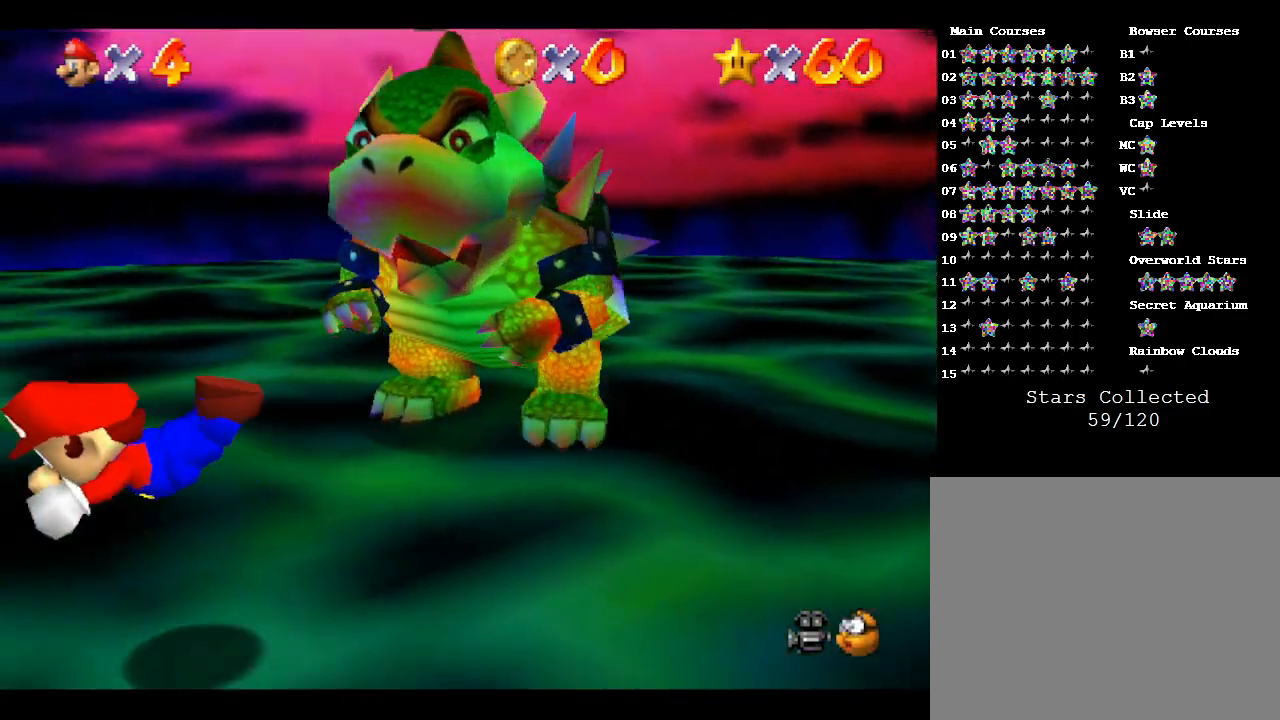
{"buttons": ["A"], "left_stick": "up-right", "events": [[100, "A", "down"], [100, "left_stick", "up"], [200, "A", "up"], [350, "left_stick", "up-right"], [500, "A", "down"]]}
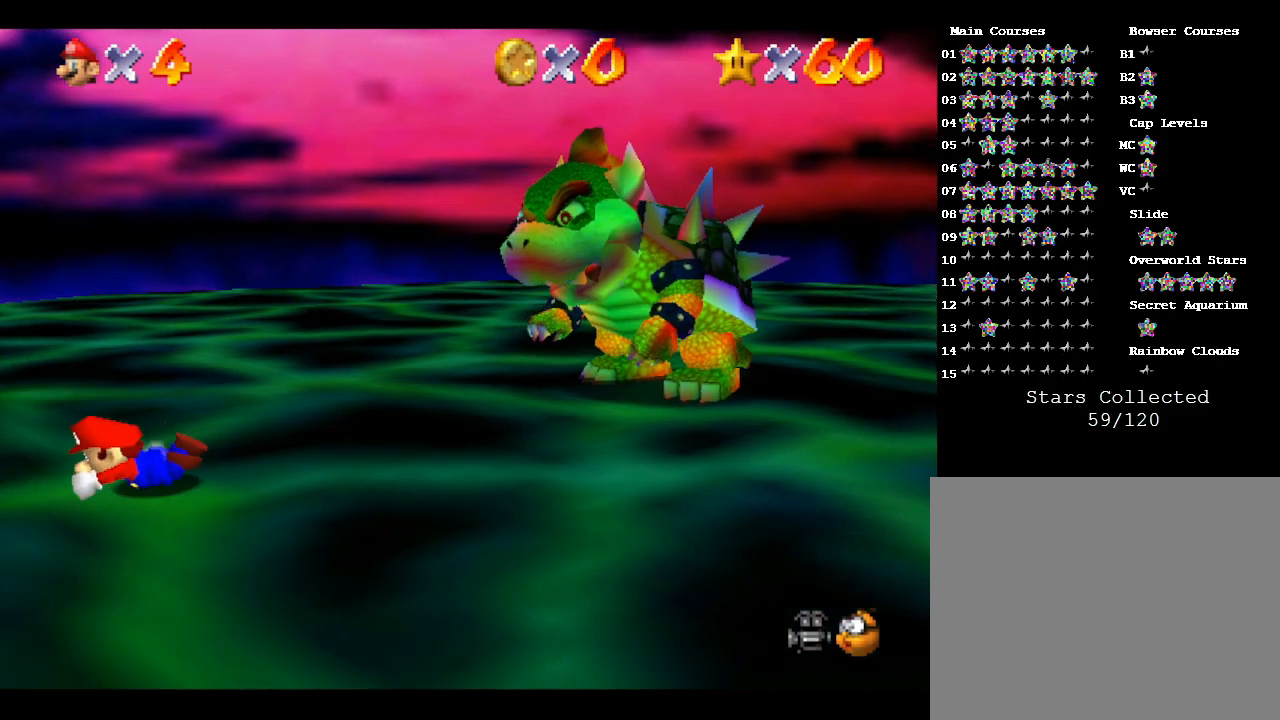
{"buttons": [], "left_stick": "up-right", "events": [[133, "A", "up"]]}
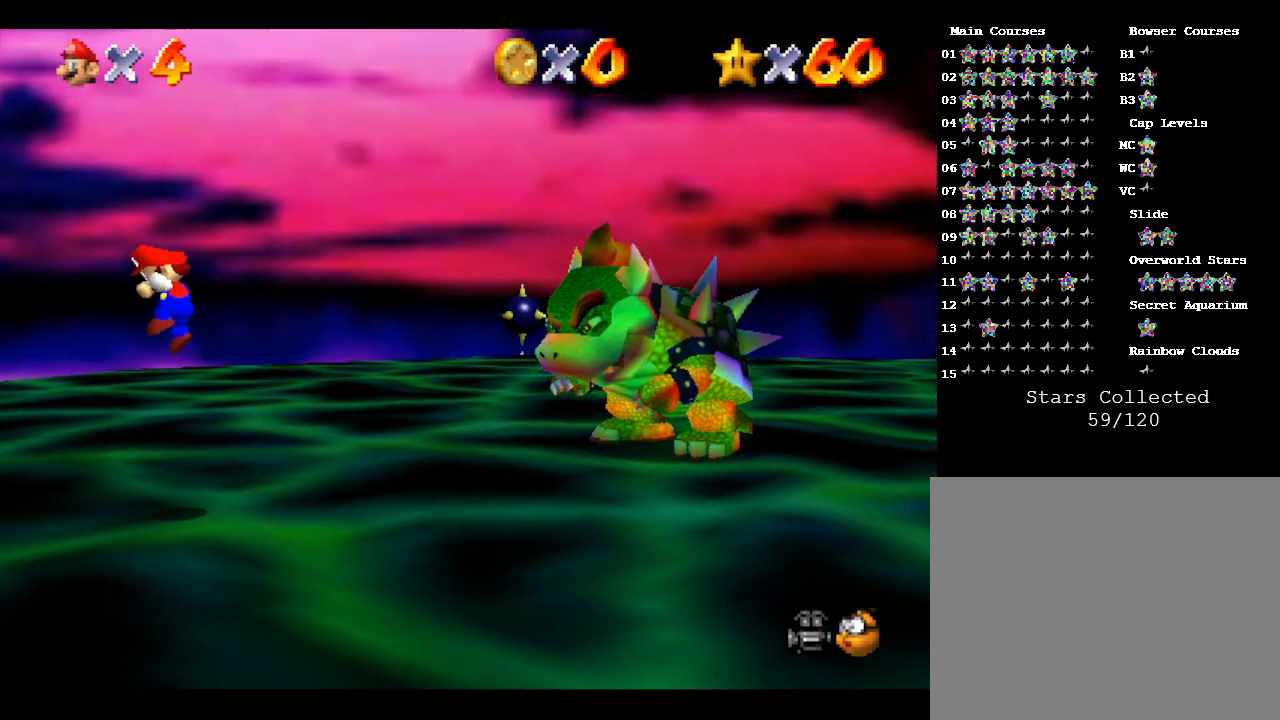
{"buttons": [], "left_stick": "up", "events": [[333, "left_stick", "up"]]}
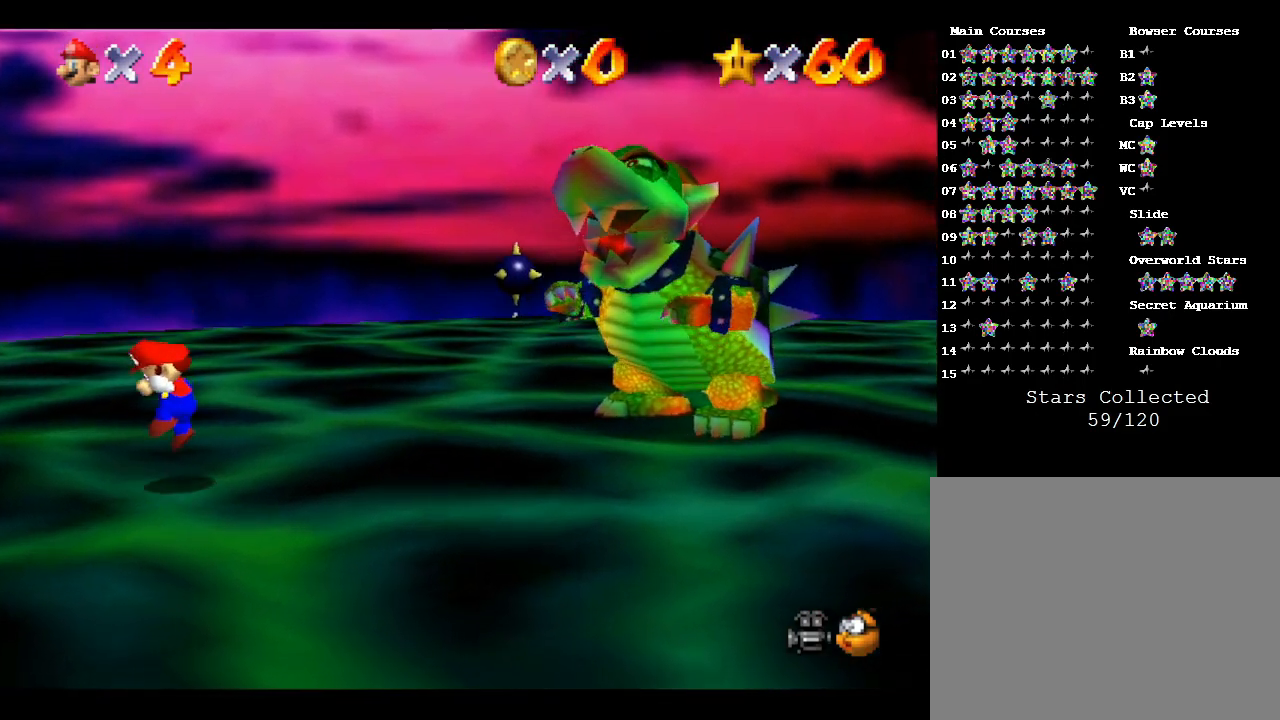
{"buttons": [], "left_stick": "up", "events": []}
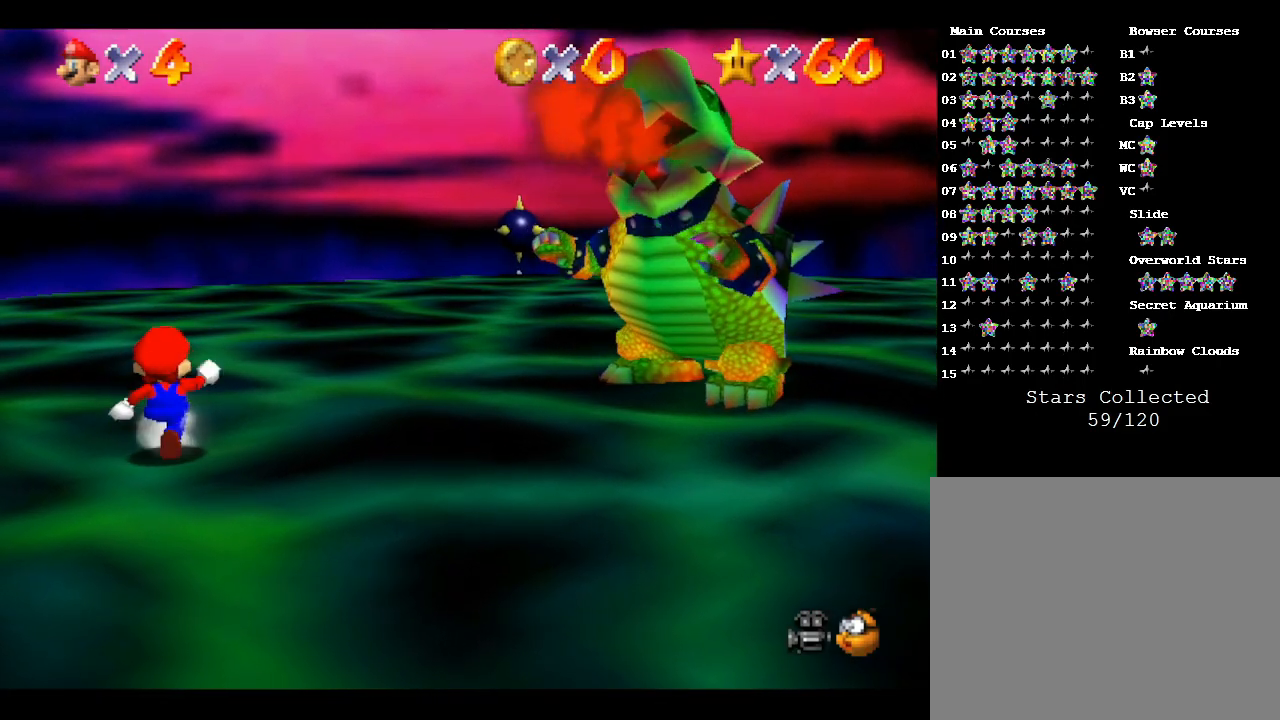
{"buttons": [], "left_stick": "up", "events": [[250, "B", "down"], [383, "B", "up"]]}
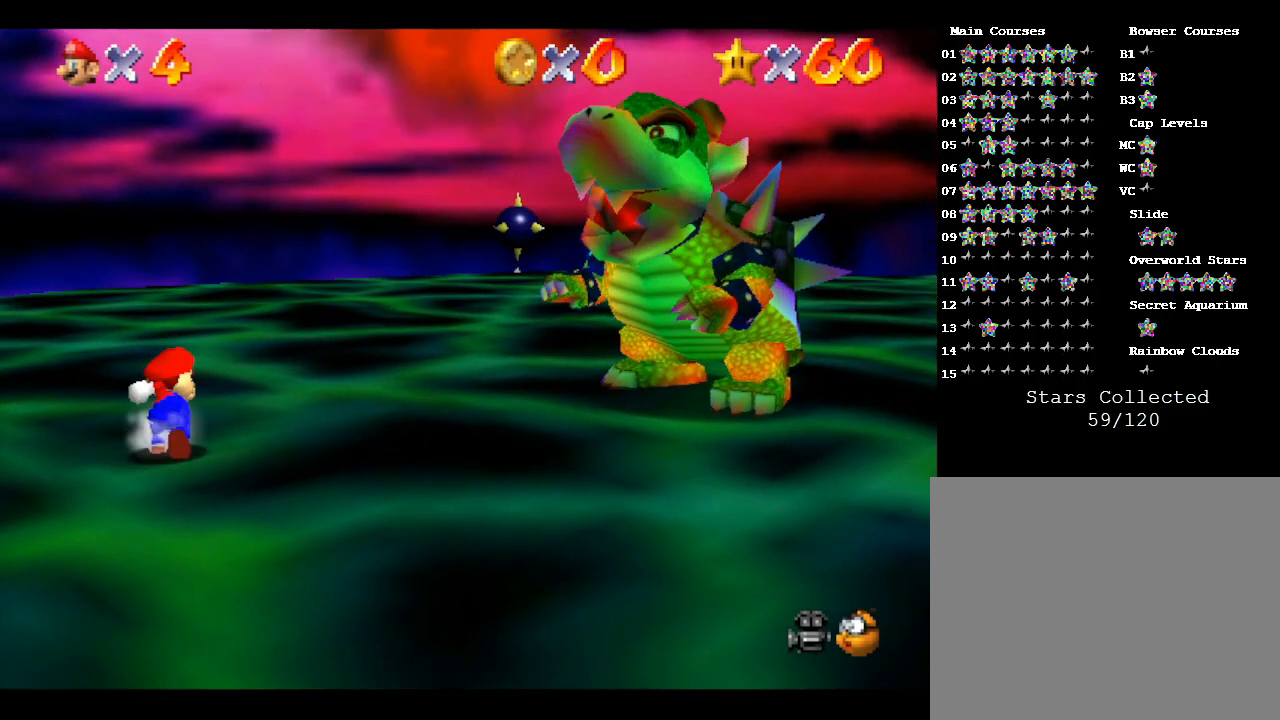
{"buttons": ["A"], "left_stick": "up", "events": [[450, "A", "down"]]}
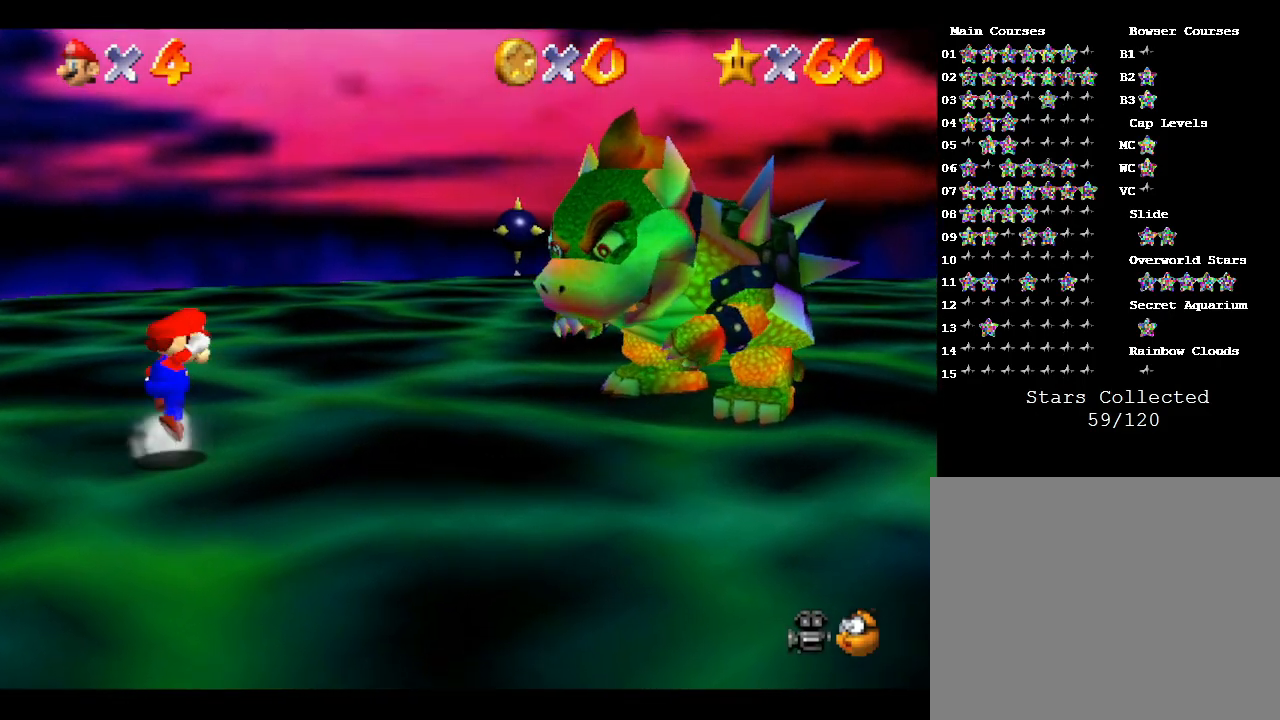
{"buttons": [], "left_stick": "up", "events": [[67, "A", "up"]]}
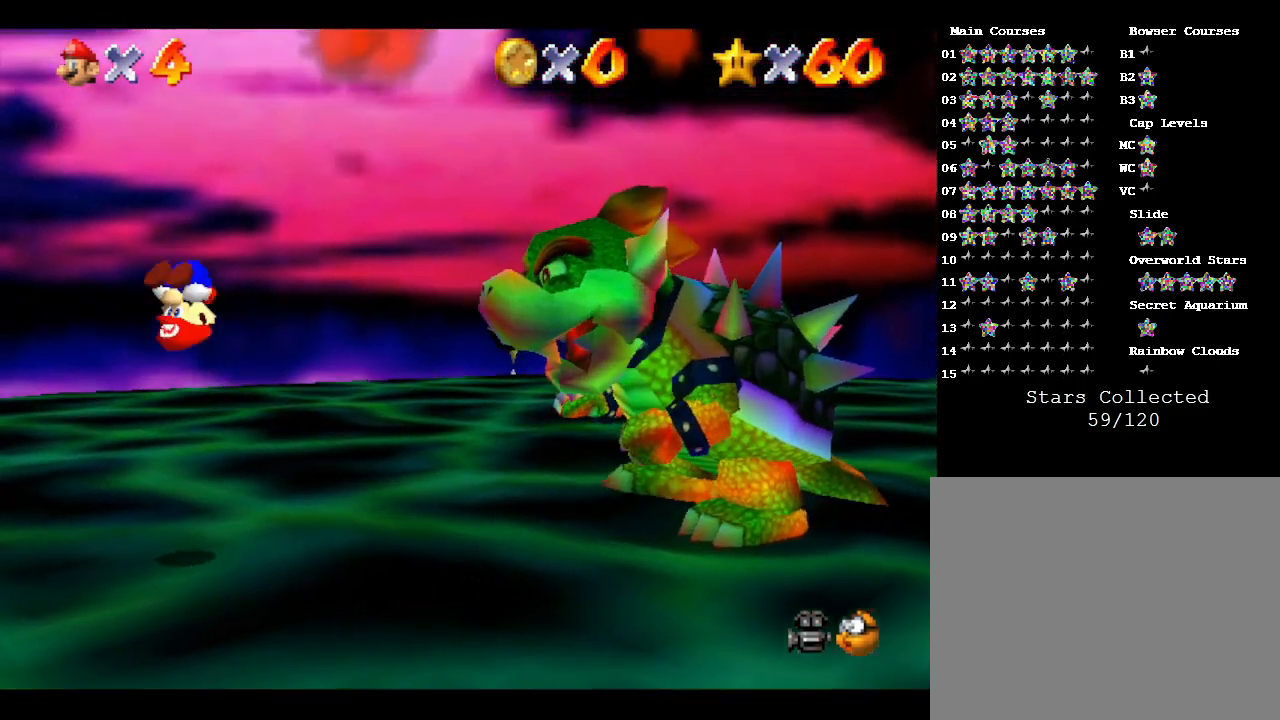
{"buttons": [], "left_stick": "up", "events": []}
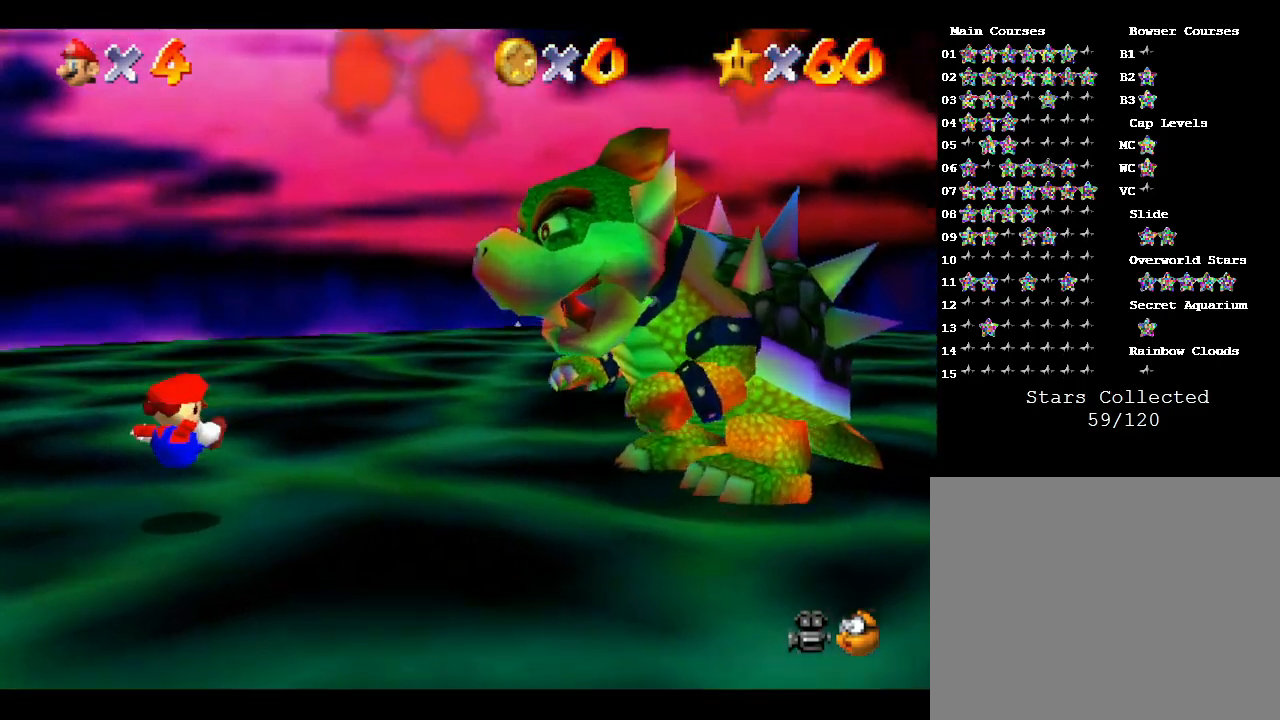
{"buttons": [], "left_stick": "up-left", "events": [[417, "left_stick", "up-left"]]}
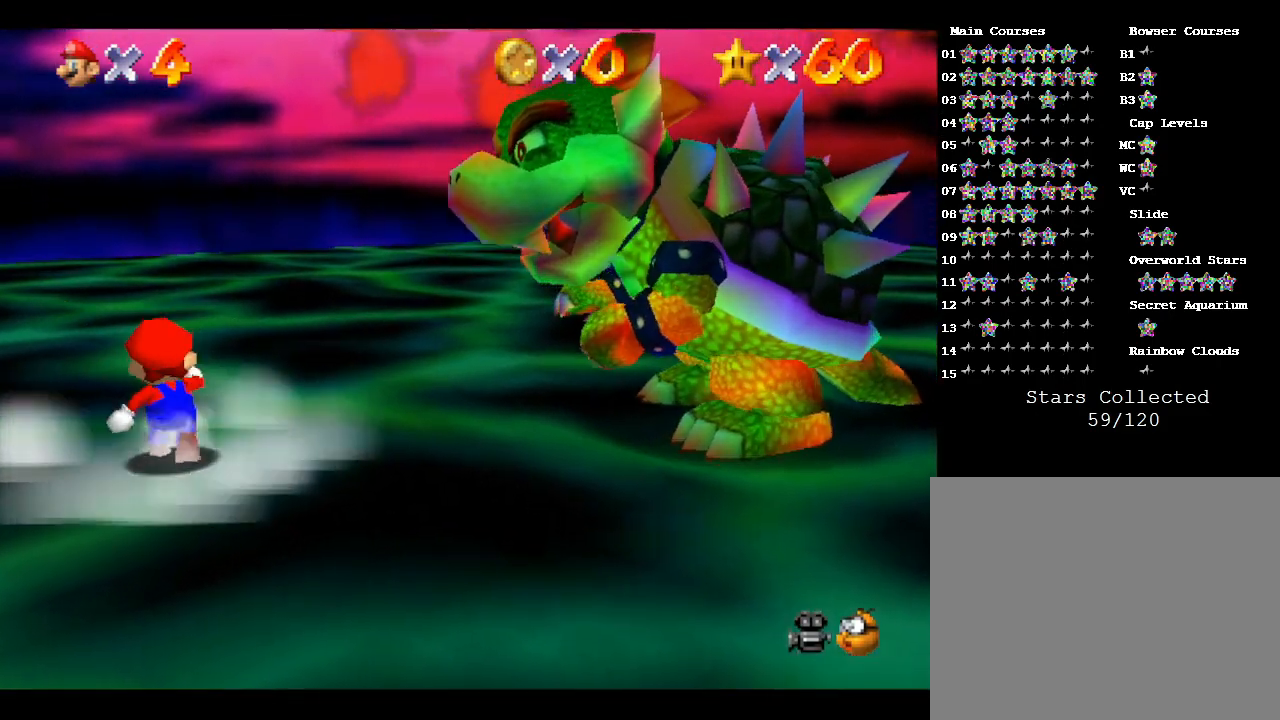
{"buttons": [], "left_stick": "down-left", "events": [[183, "left_stick", "left"], [383, "left_stick", "down-left"]]}
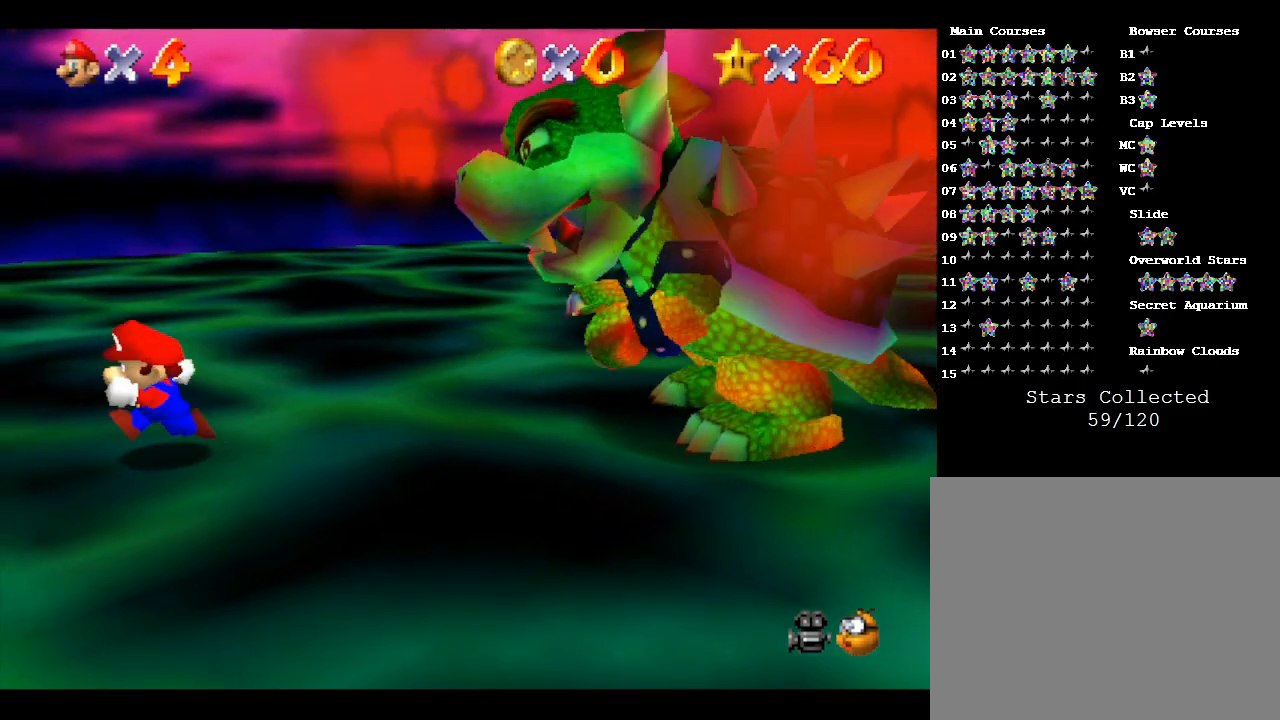
{"buttons": ["A"], "left_stick": "down", "events": [[183, "left_stick", "down"], [483, "A", "down"]]}
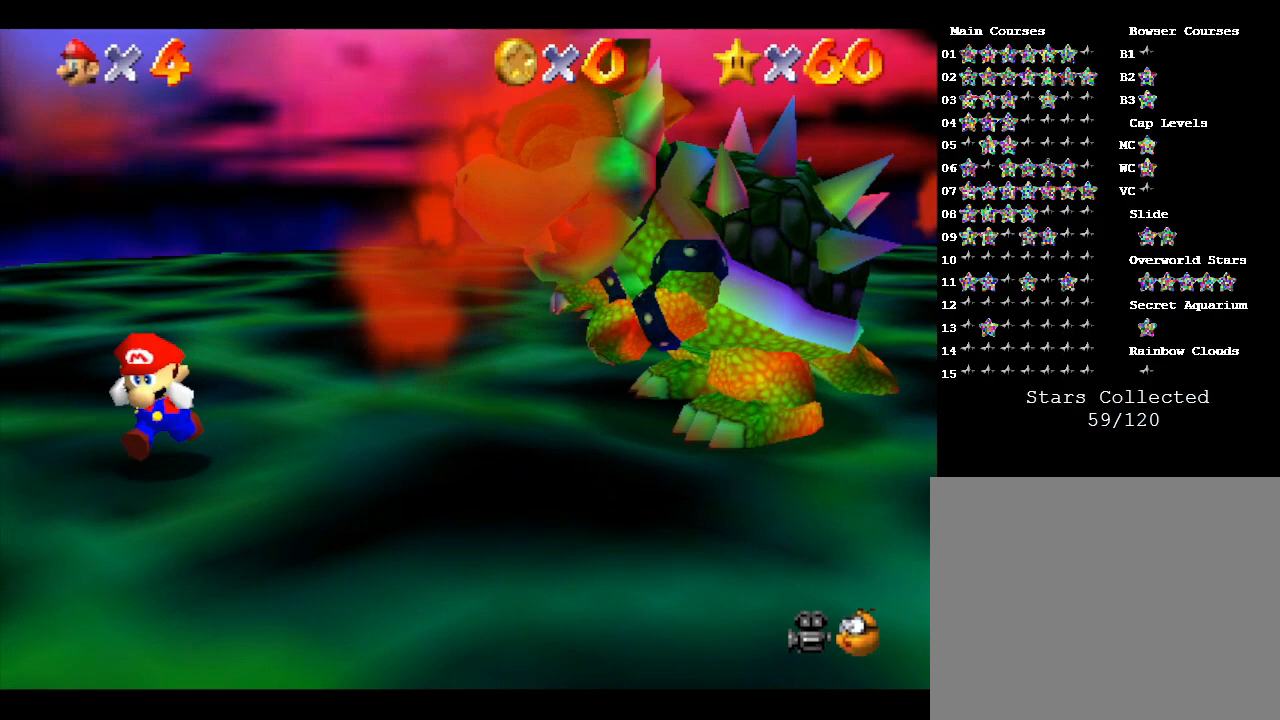
{"buttons": ["A"], "left_stick": "down-right", "events": [[50, "left_stick", "down-right"]]}
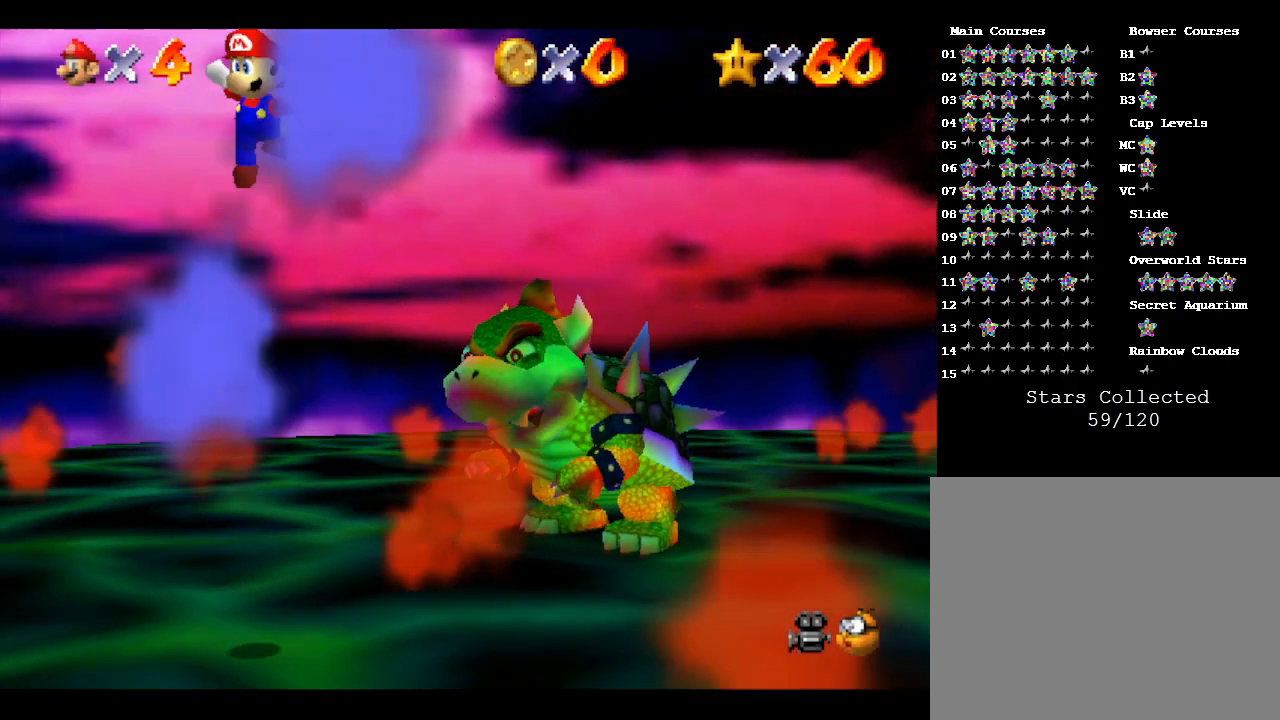
{"buttons": ["A"], "left_stick": "right", "events": [[317, "left_stick", "right"]]}
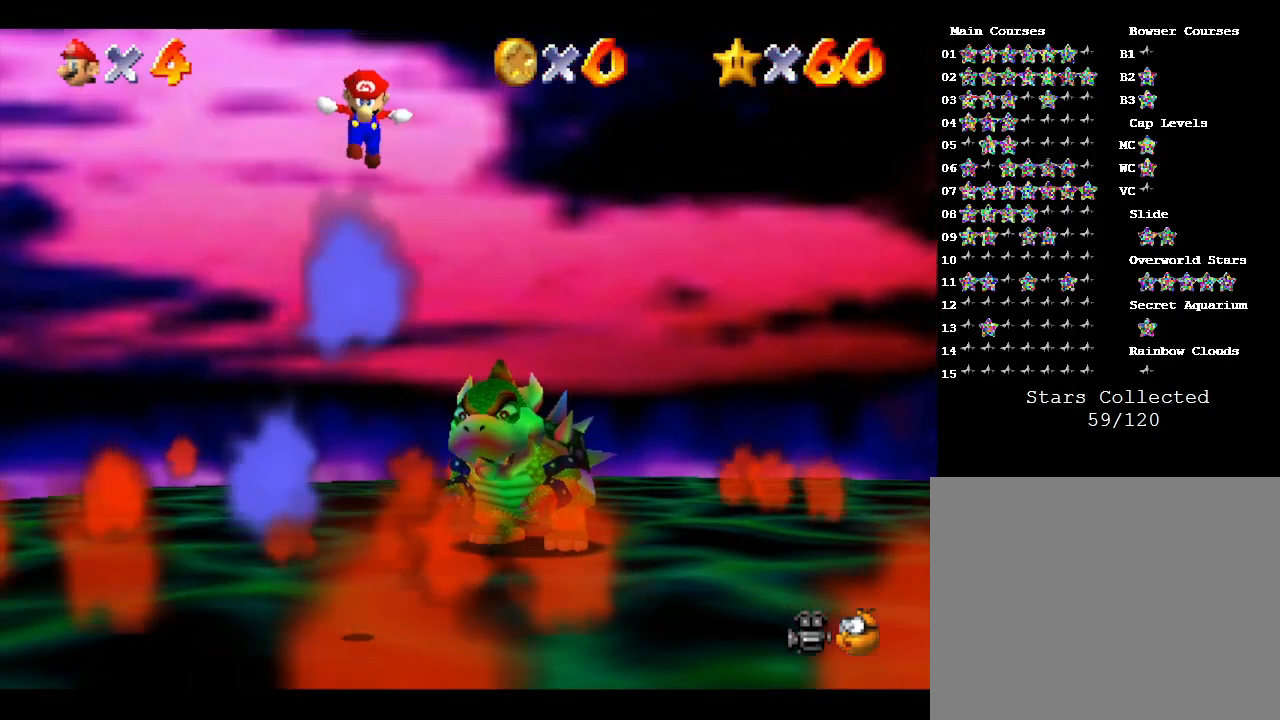
{"buttons": ["A"], "left_stick": "down-right", "events": [[133, "left_stick", "down-right"]]}
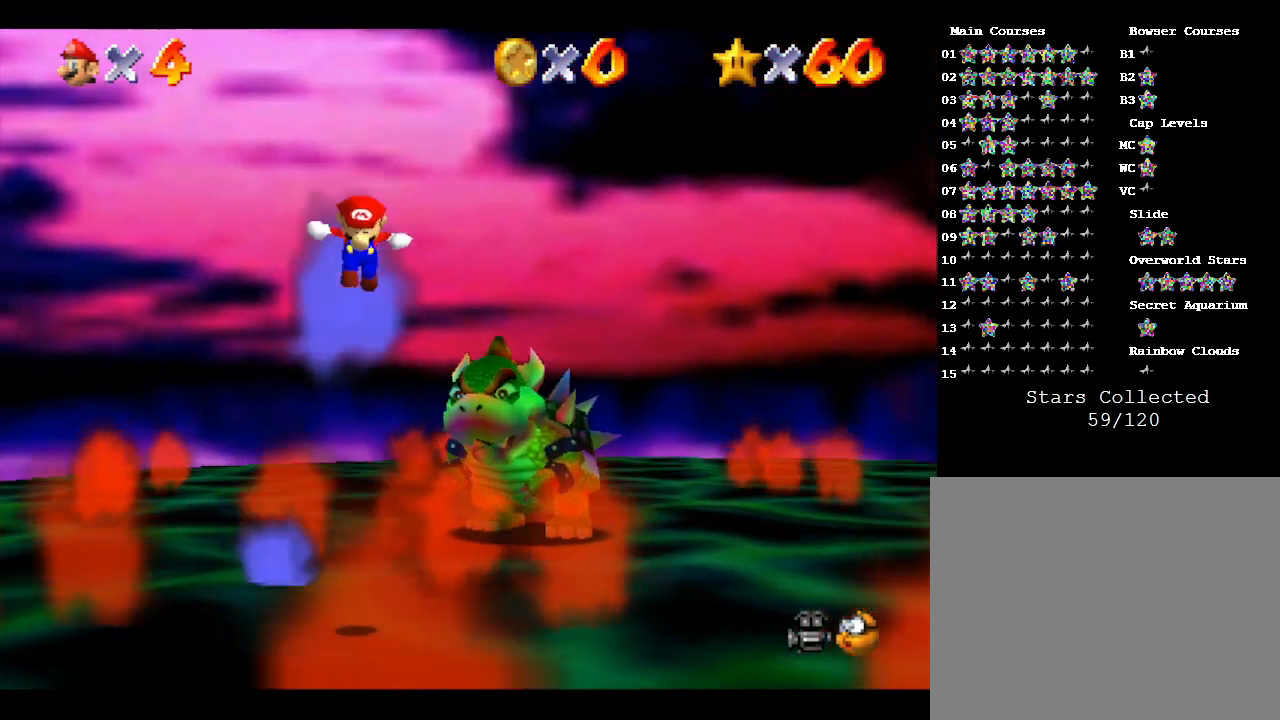
{"buttons": ["A"], "left_stick": "down-right", "events": [[100, "left_stick", "right"], [367, "A", "up"], [450, "left_stick", "down-right"], [483, "A", "down"]]}
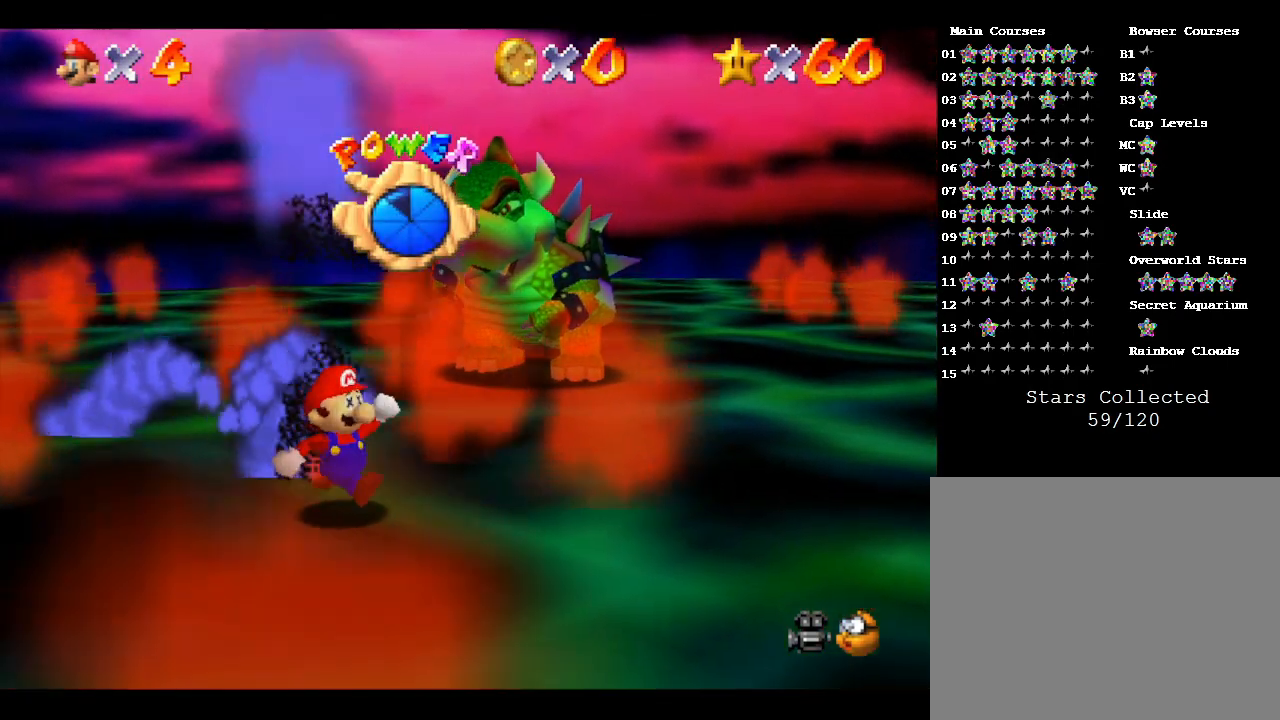
{"buttons": [], "left_stick": "right", "events": [[233, "A", "up"], [333, "left_stick", "right"]]}
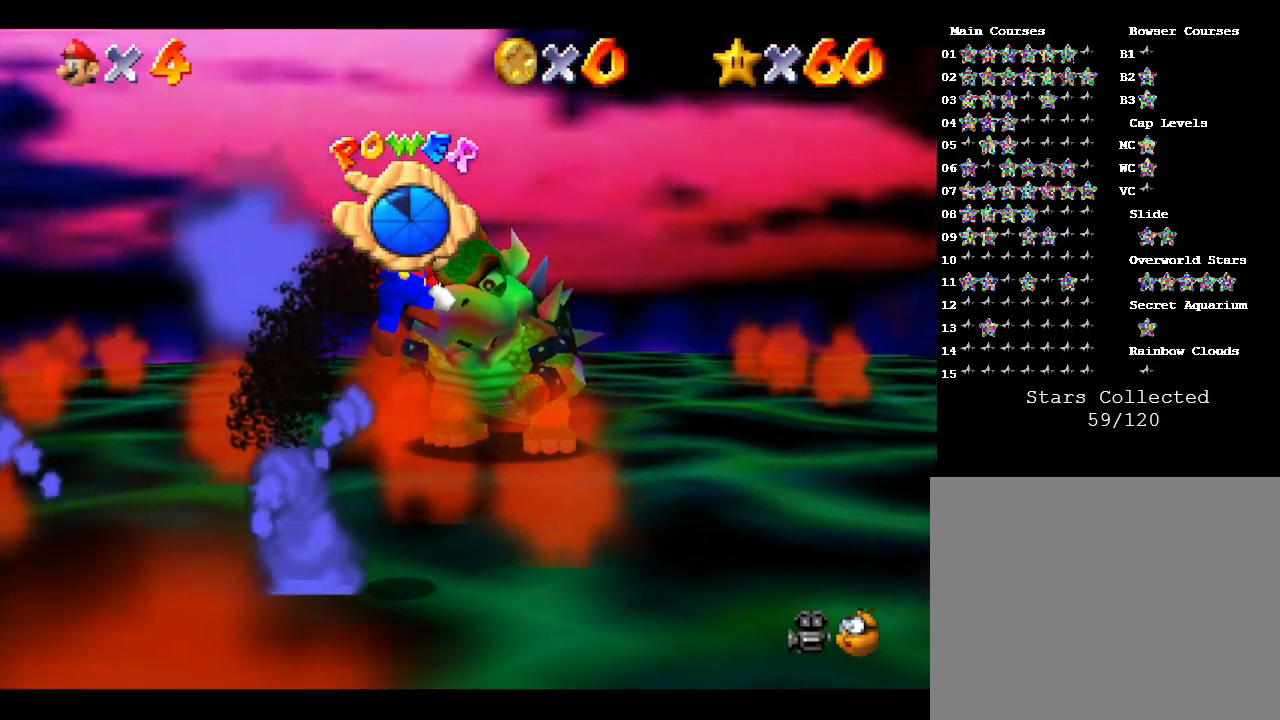
{"buttons": [], "left_stick": "right", "events": []}
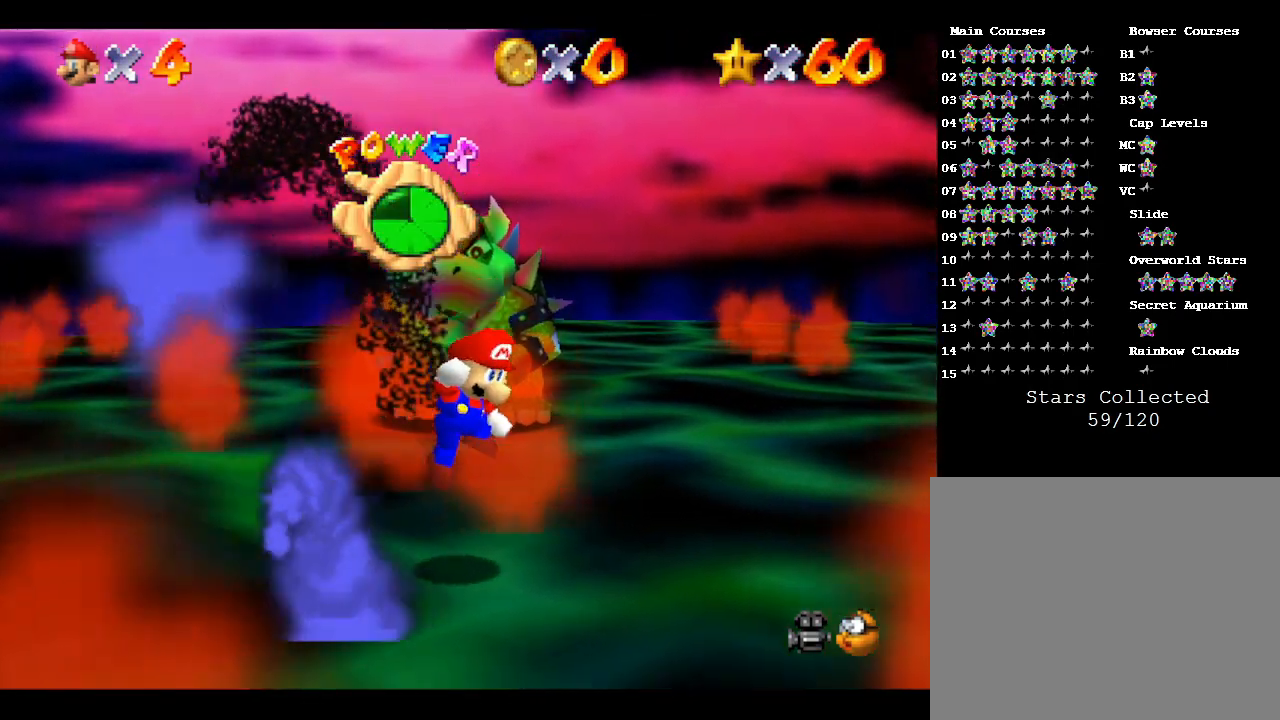
{"buttons": [], "left_stick": "right", "events": []}
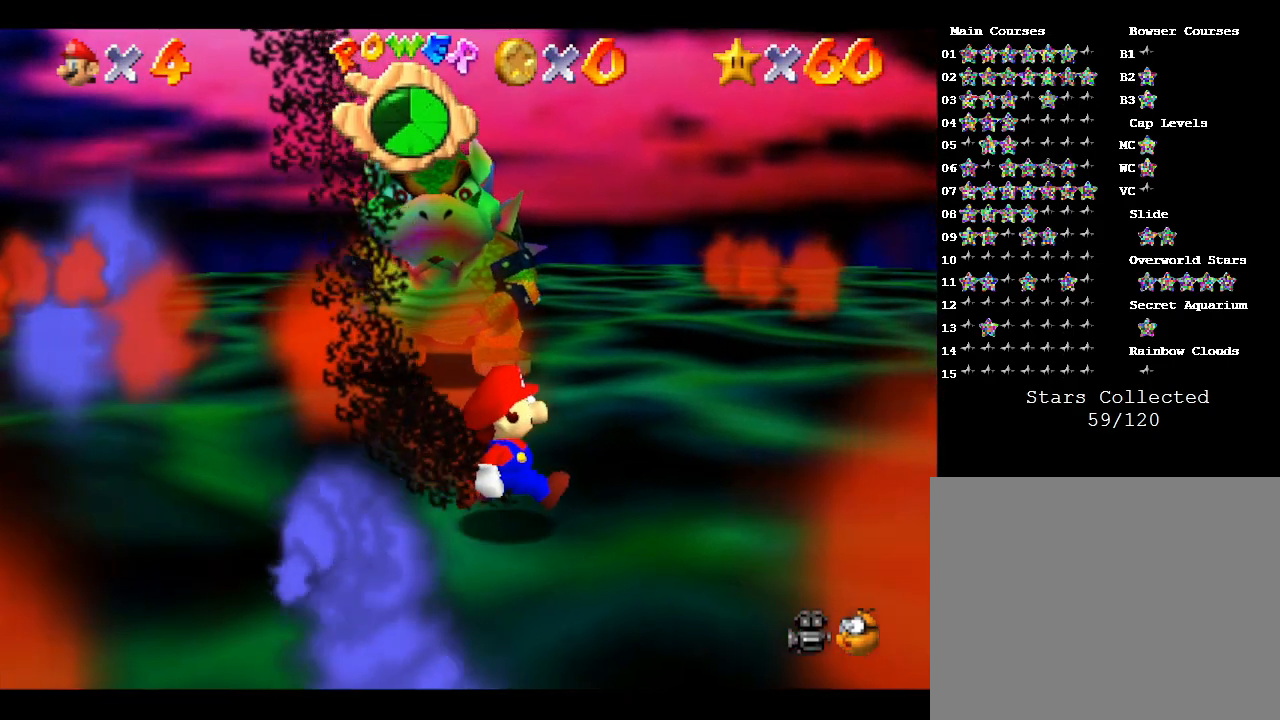
{"buttons": [], "left_stick": "up-right", "events": [[250, "A", "down"], [300, "left_stick", "up-right"], [433, "A", "up"]]}
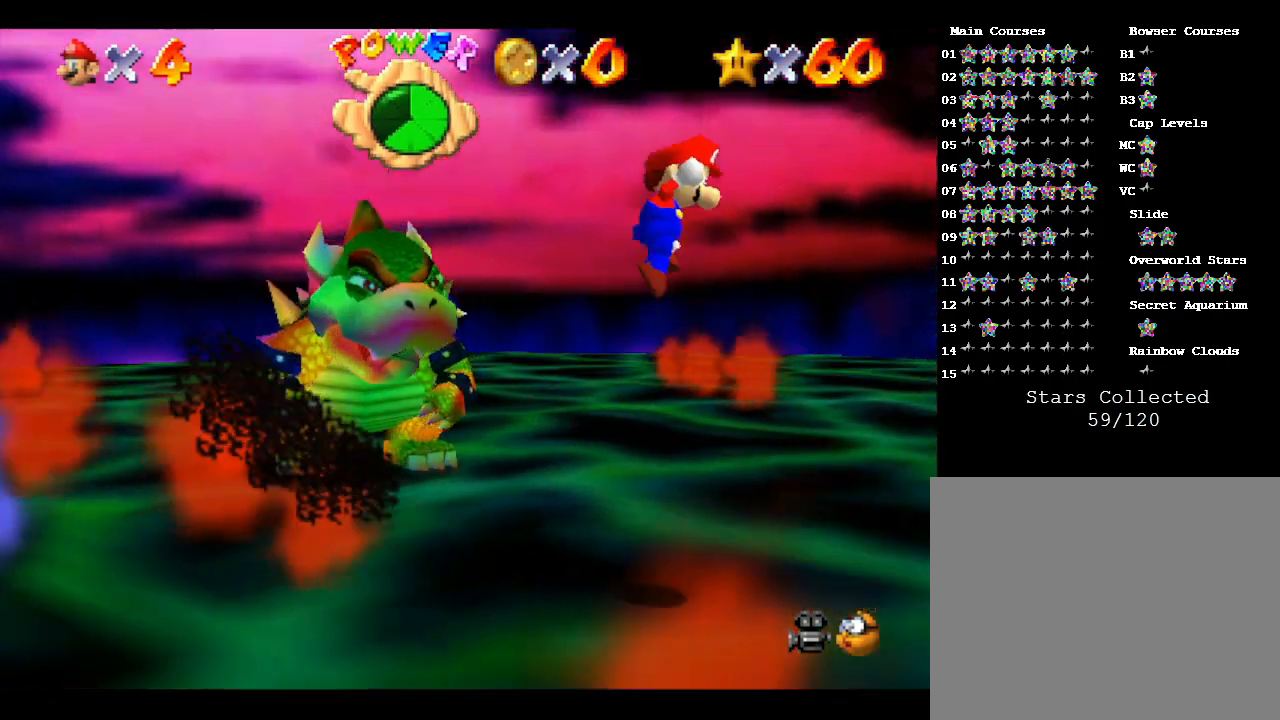
{"buttons": [], "left_stick": "left", "events": [[200, "left_stick", "up-left"], [367, "left_stick", "left"]]}
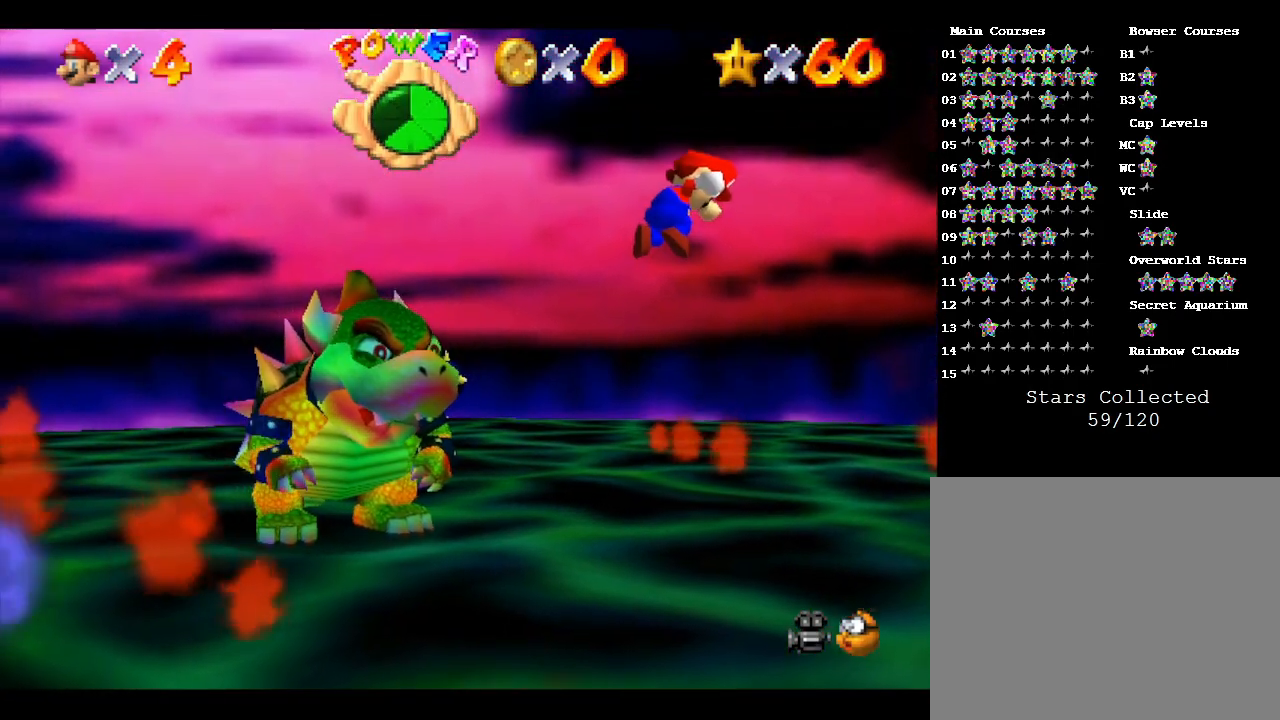
{"buttons": [], "left_stick": "up", "events": [[200, "left_stick", "up"]]}